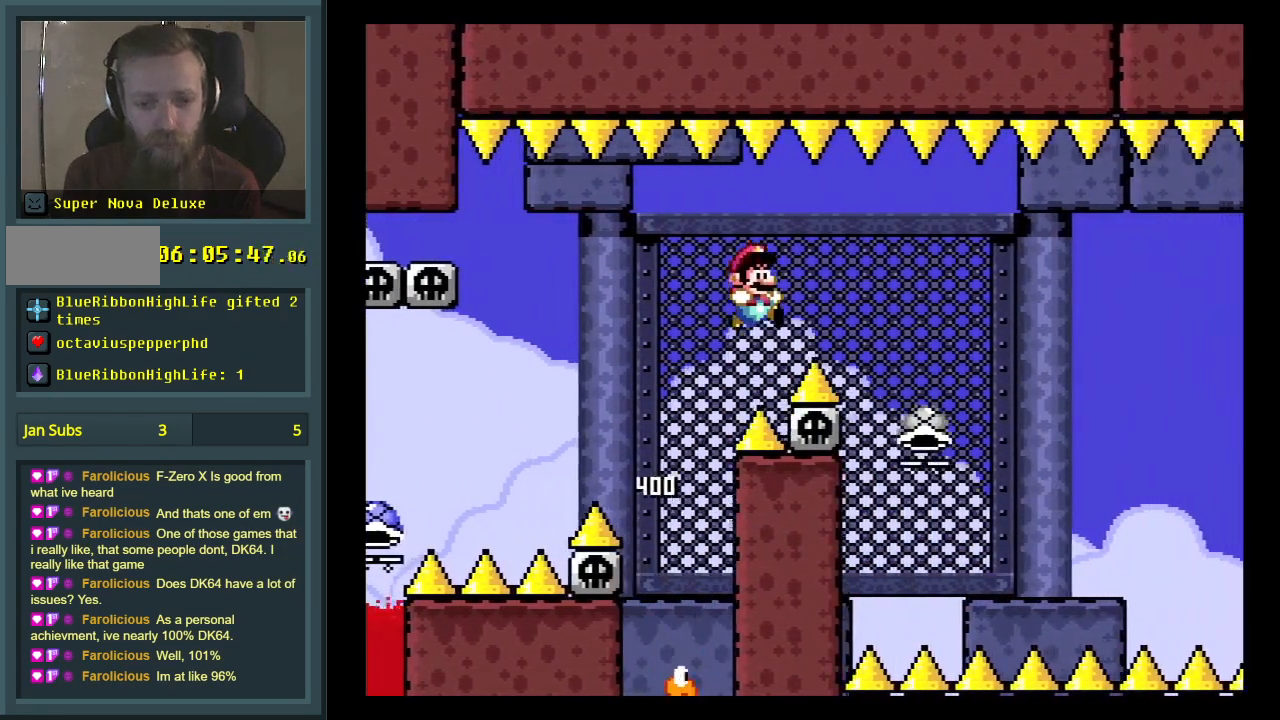
Gameplay with a controller (Nintendo layout); each line is a JSON object with the inputs held at the frame after it. "events" lists button and stick changes between this image and that frame as [ms after this image, input, new state], when the widget could be followed in between. Not read: L3 R3.
{"buttons": ["B", "DPAD_LEFT"], "events": [[250, "DPAD_RIGHT", "up"], [317, "DPAD_LEFT", "down"], [317, "Y", "up"]]}
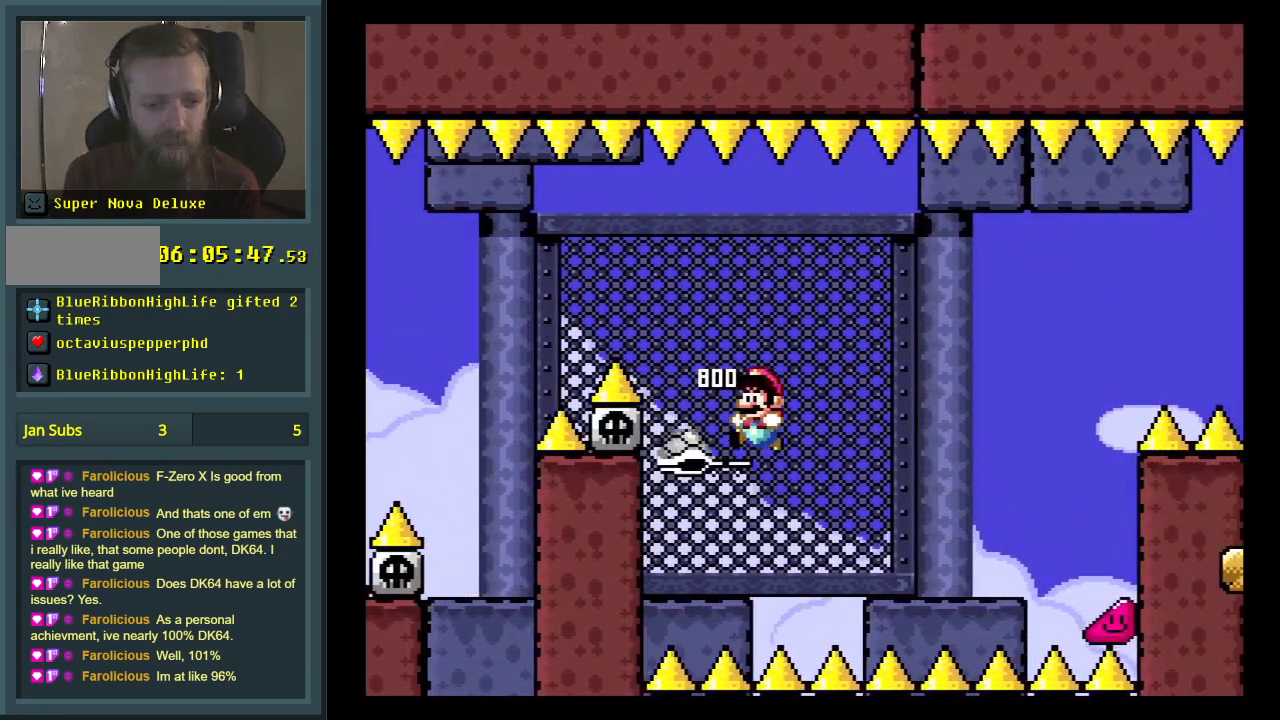
{"buttons": ["B", "Y", "DPAD_RIGHT"], "events": [[67, "DPAD_LEFT", "up"], [67, "DPAD_UP", "down"], [67, "Y", "down"], [83, "DPAD_RIGHT", "down"], [83, "DPAD_UP", "up"]]}
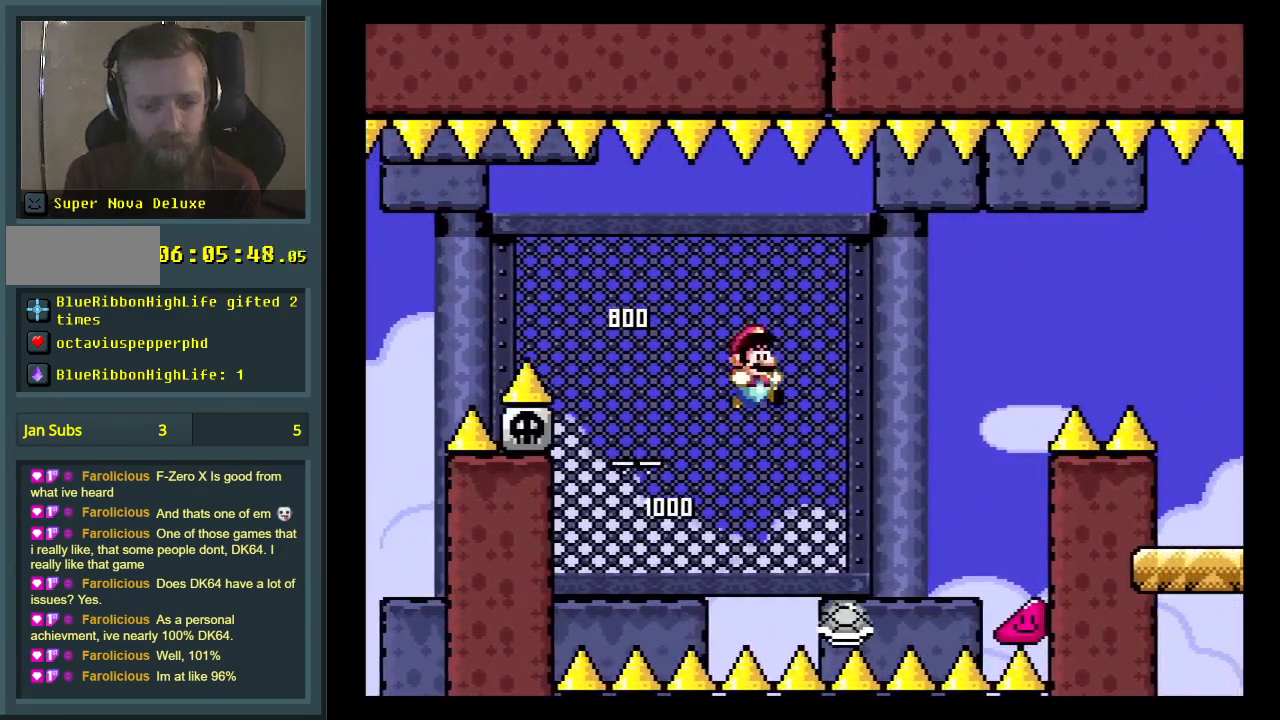
{"buttons": ["B", "Y"], "events": [[33, "DPAD_RIGHT", "up"], [67, "B", "up"], [217, "B", "down"]]}
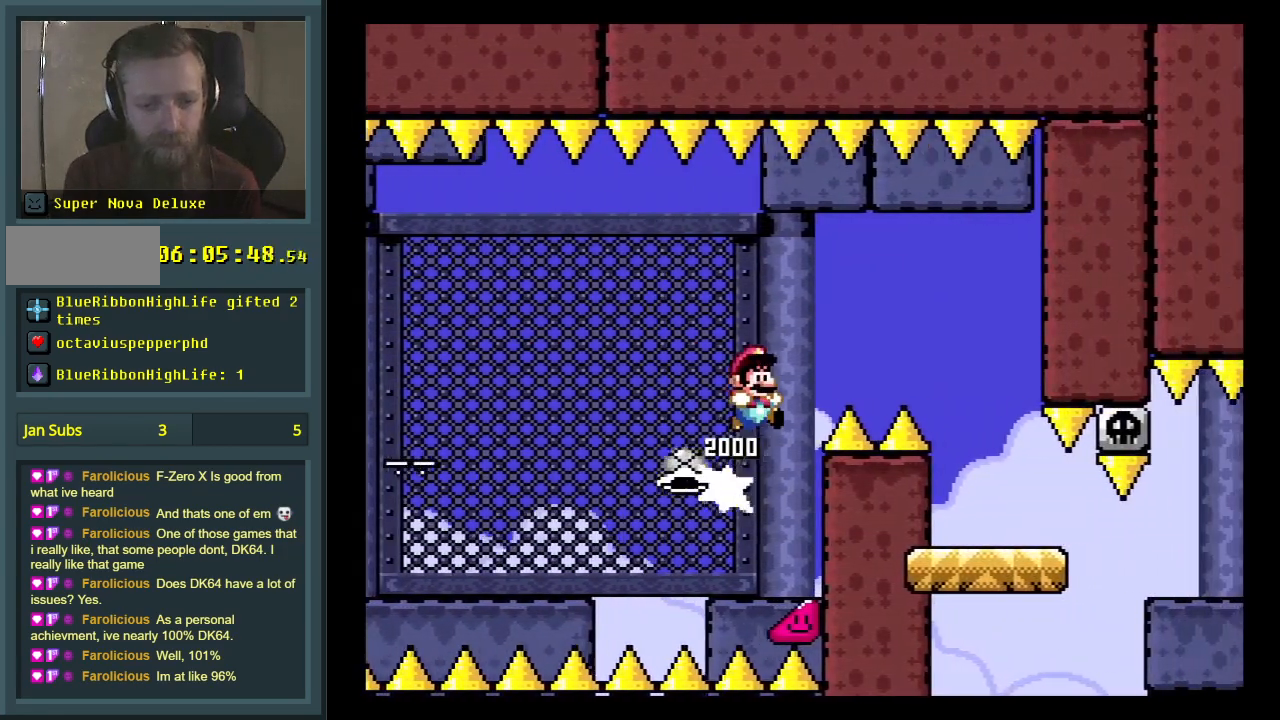
{"buttons": ["Y", "DPAD_LEFT"], "events": [[83, "DPAD_RIGHT", "down"], [233, "B", "up"], [250, "DPAD_RIGHT", "up"], [400, "DPAD_LEFT", "down"]]}
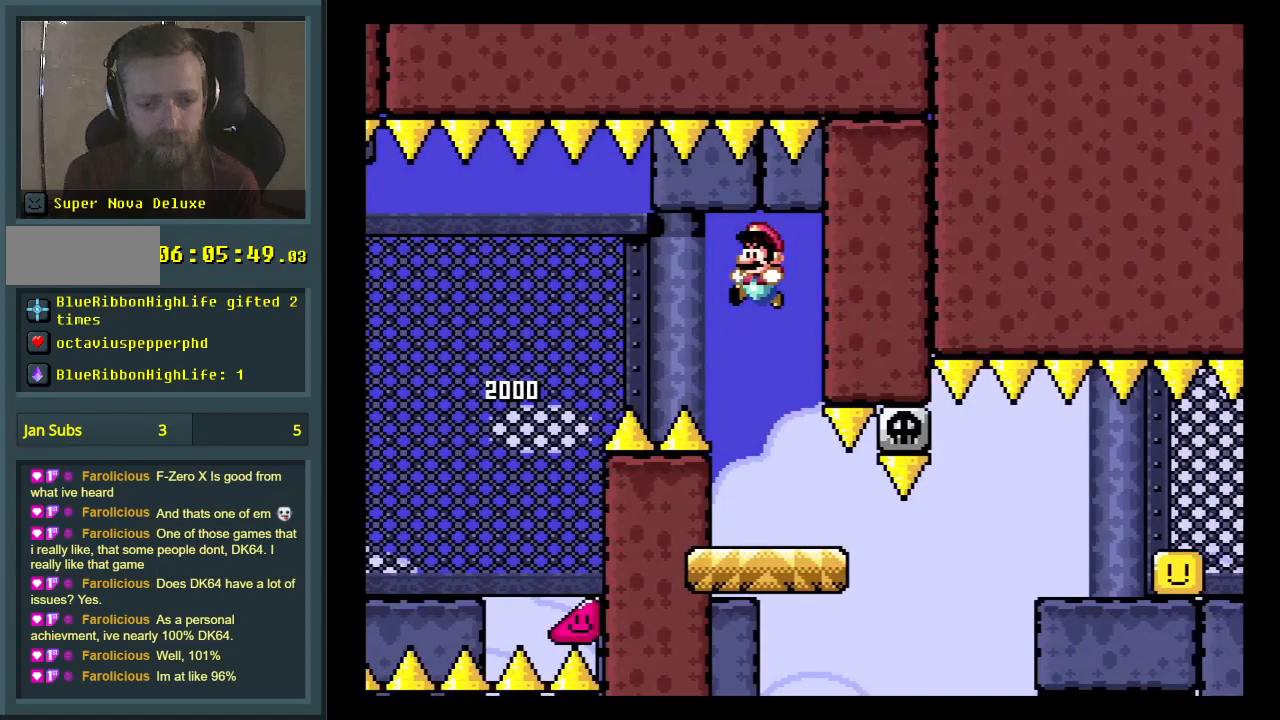
{"buttons": ["Y", "DPAD_RIGHT"], "events": [[50, "DPAD_LEFT", "up"], [167, "DPAD_RIGHT", "down"]]}
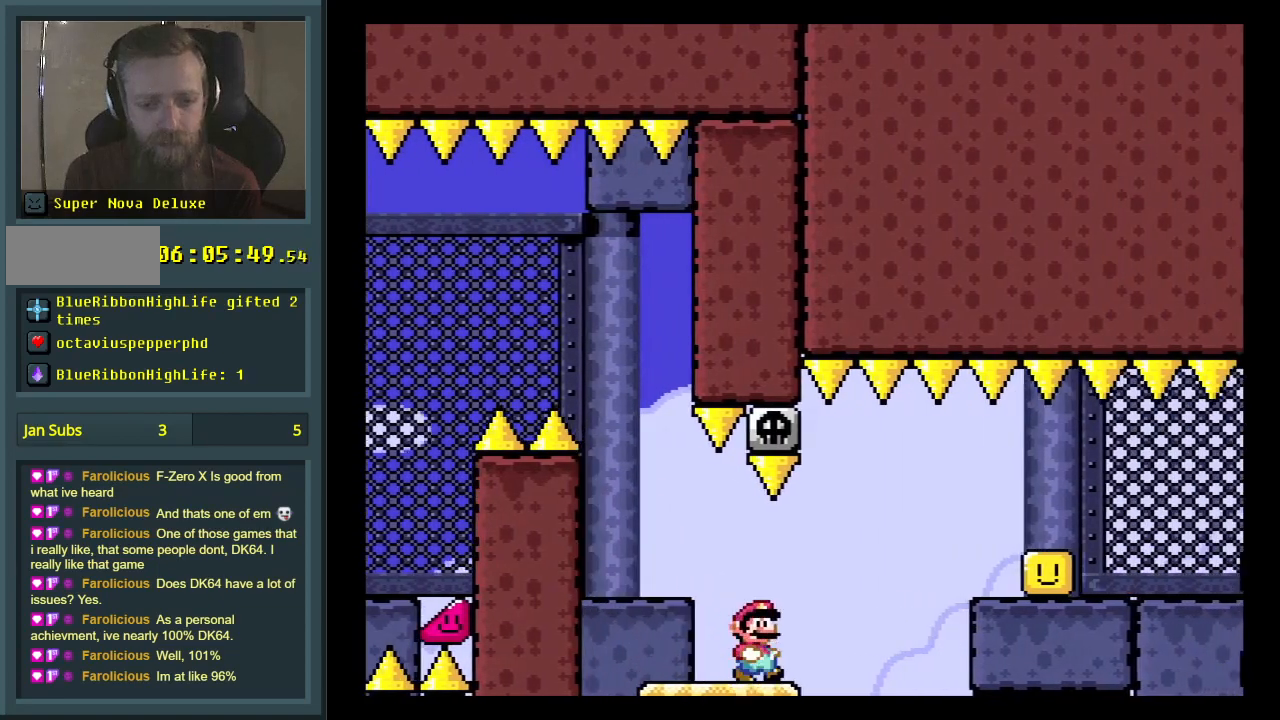
{"buttons": ["X", "DPAD_LEFT"], "events": [[17, "B", "down"], [233, "DPAD_RIGHT", "up"], [317, "Y", "up"], [333, "B", "up"], [367, "B", "down"], [383, "B", "up"], [450, "X", "down"], [483, "DPAD_LEFT", "down"]]}
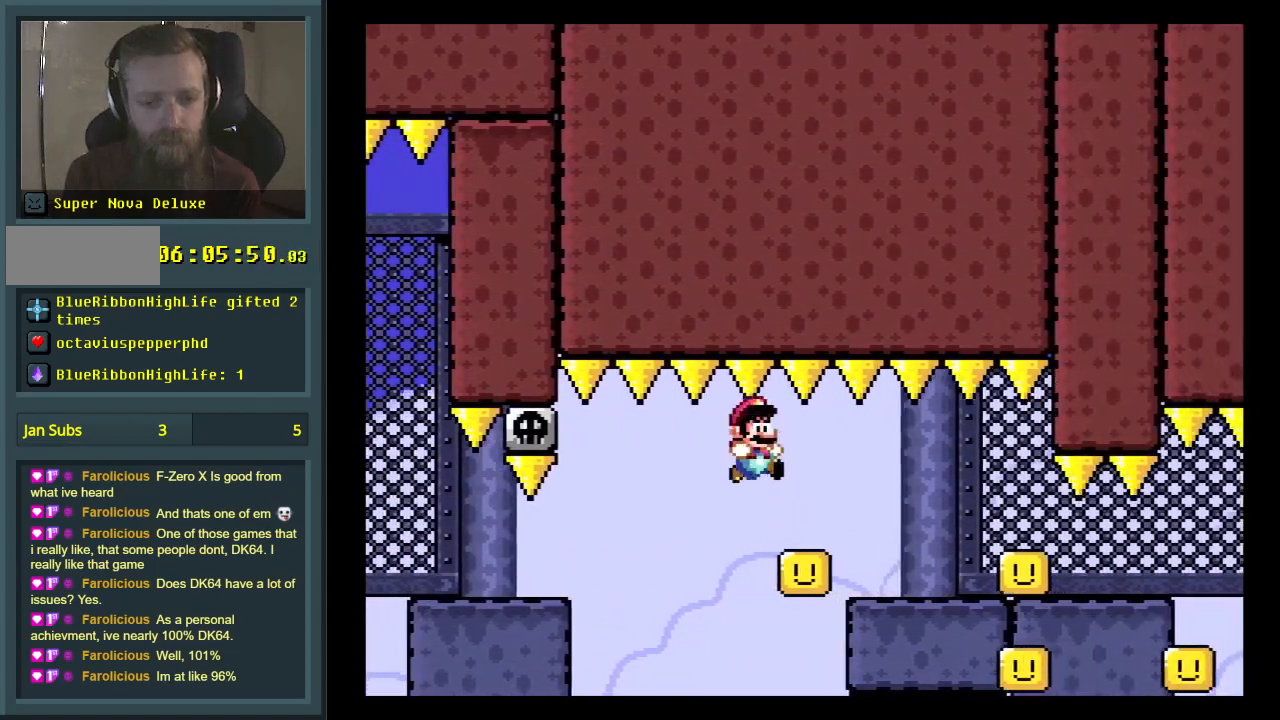
{"buttons": ["X"], "events": [[117, "DPAD_LEFT", "up"]]}
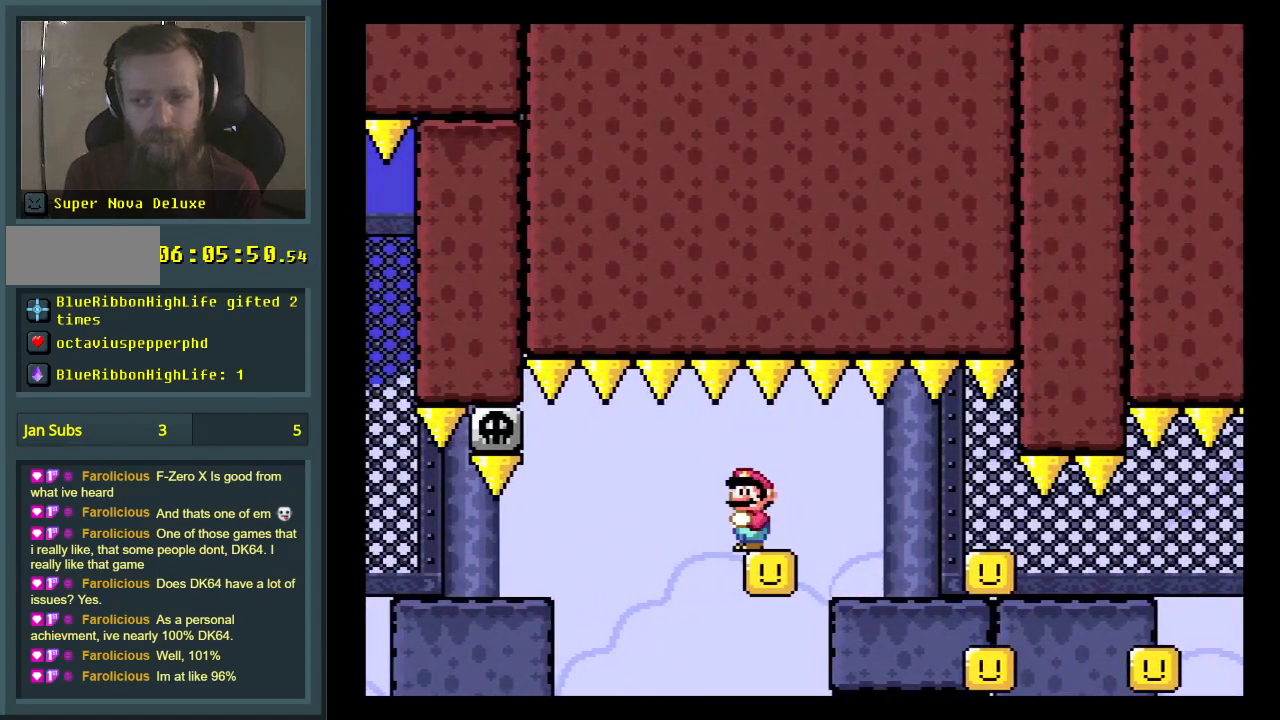
{"buttons": ["X"], "events": []}
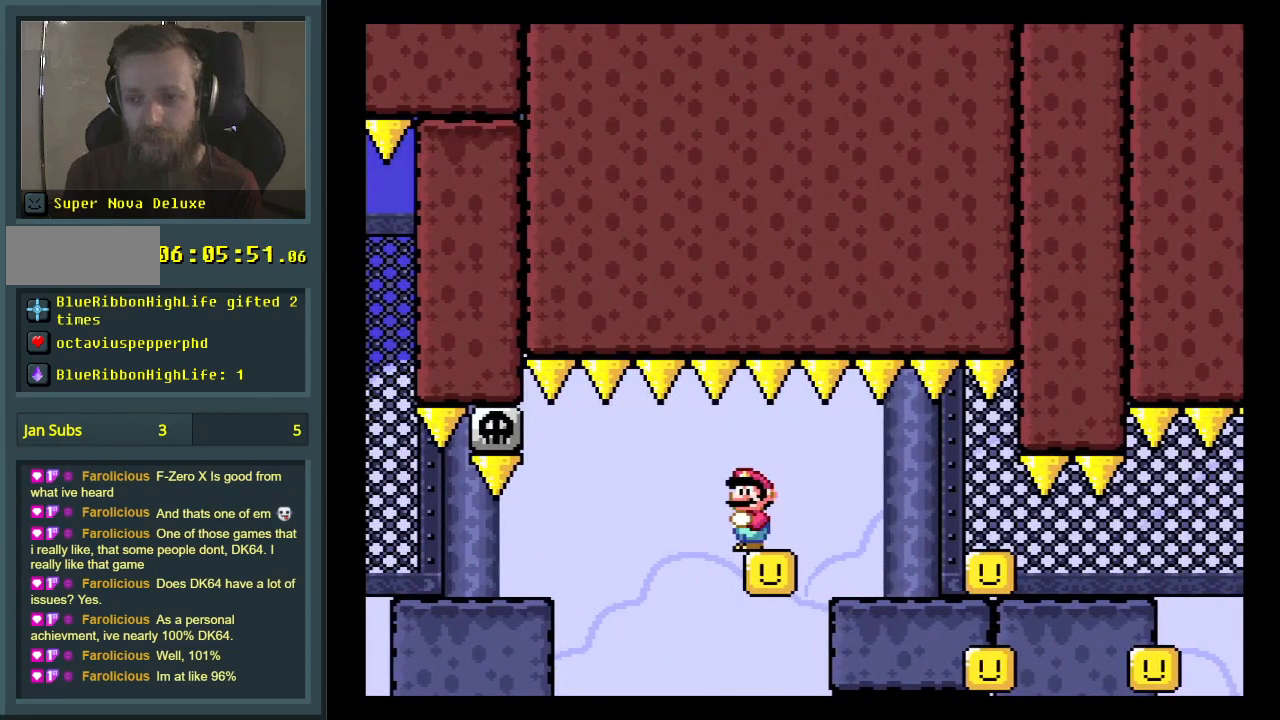
{"buttons": [], "events": [[200, "X", "up"]]}
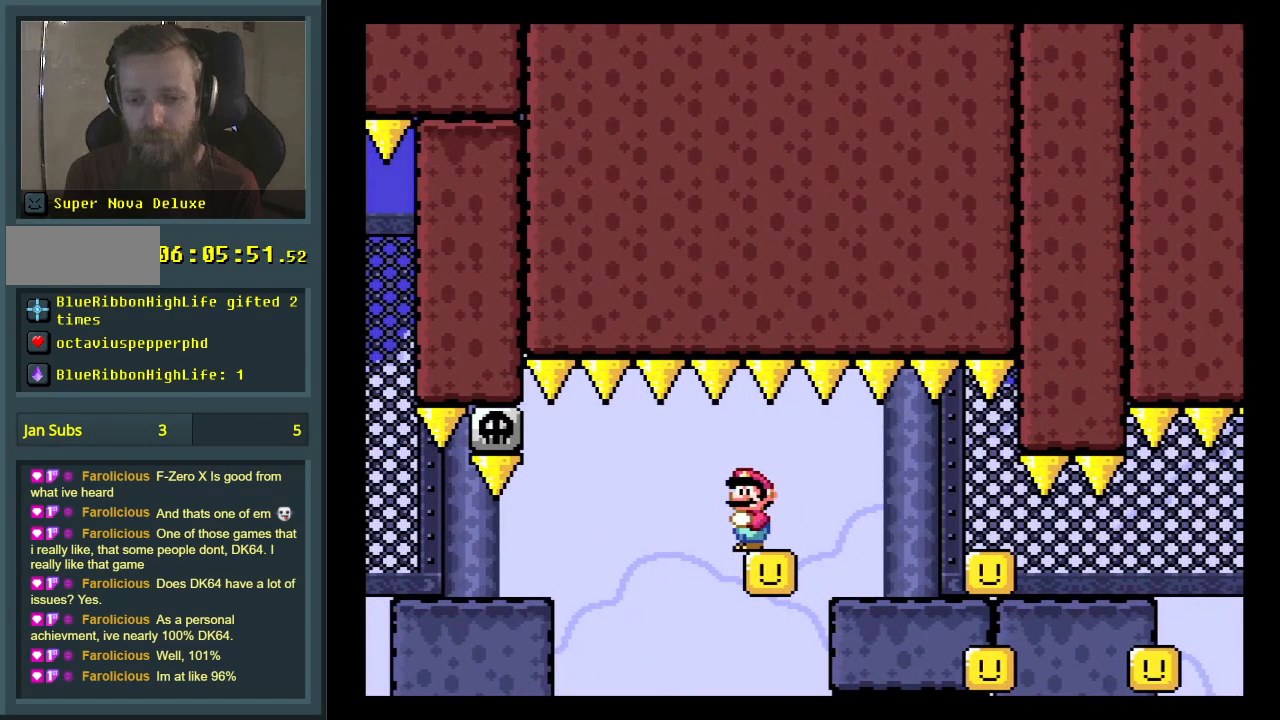
{"buttons": ["X"], "events": [[100, "X", "down"]]}
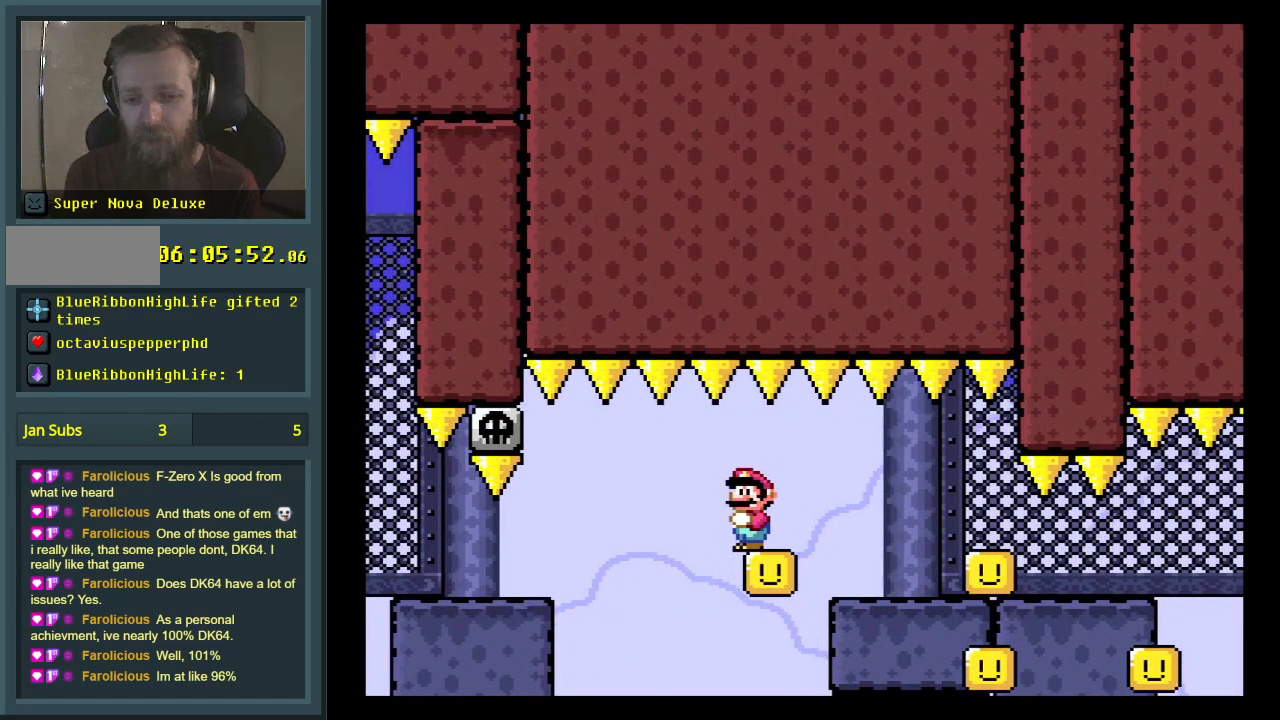
{"buttons": [], "events": [[417, "X", "up"]]}
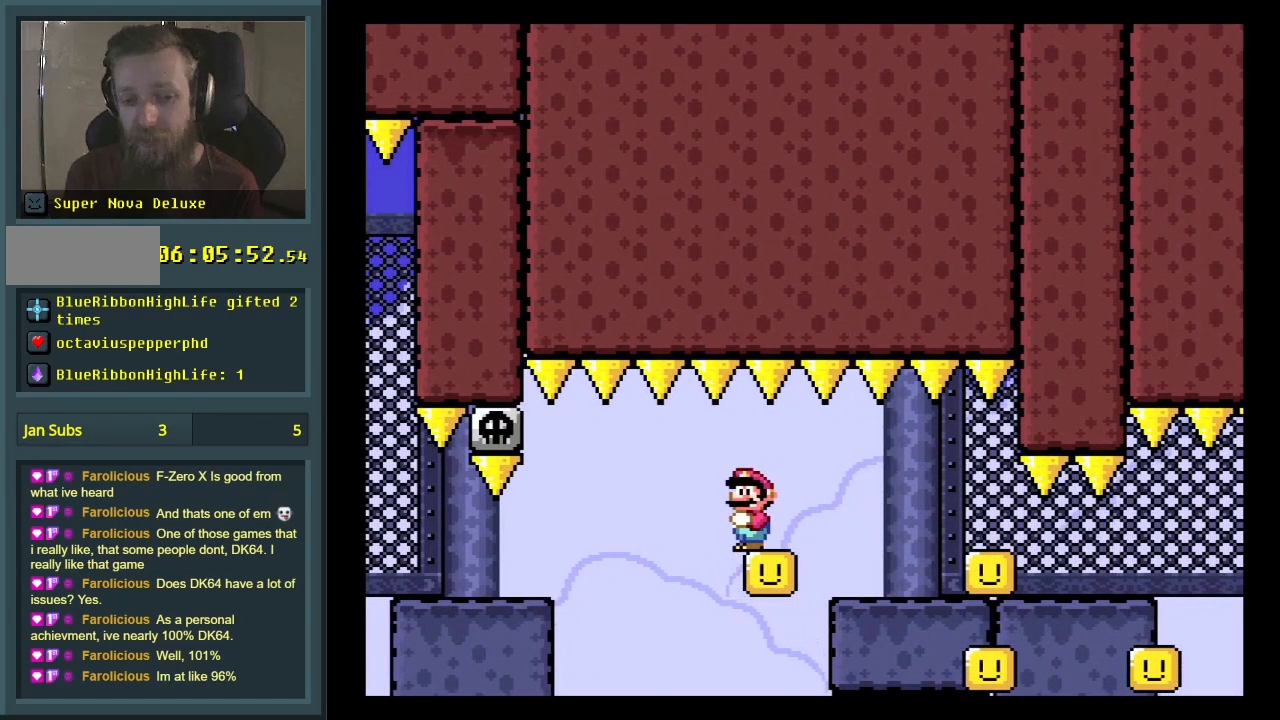
{"buttons": ["DPAD_DOWN"], "events": [[17, "DPAD_DOWN", "down"]]}
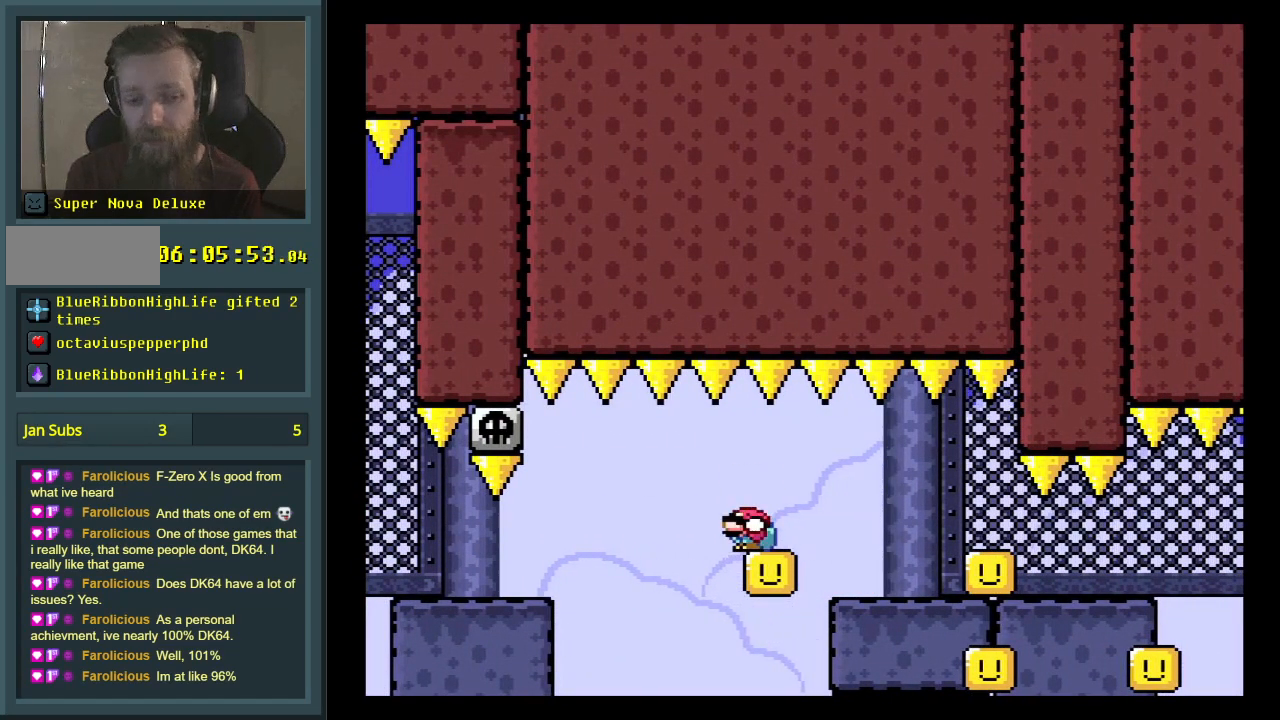
{"buttons": [], "events": [[100, "DPAD_DOWN", "up"]]}
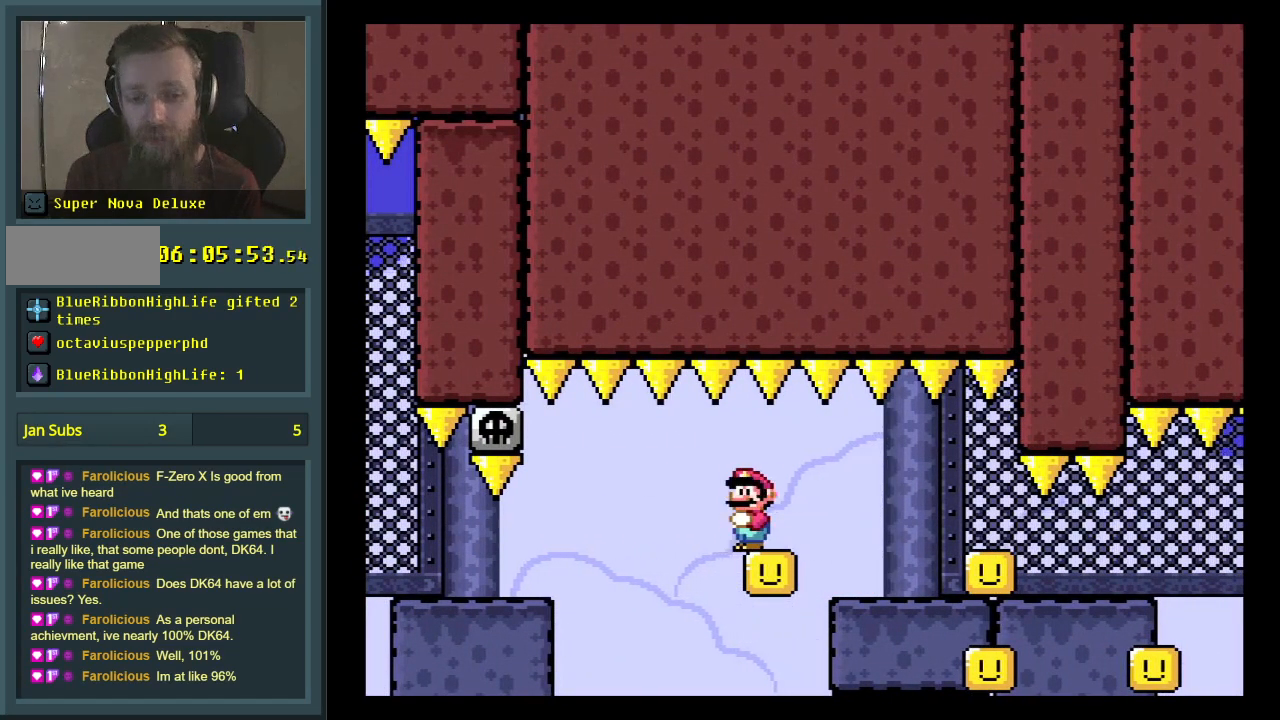
{"buttons": [], "events": []}
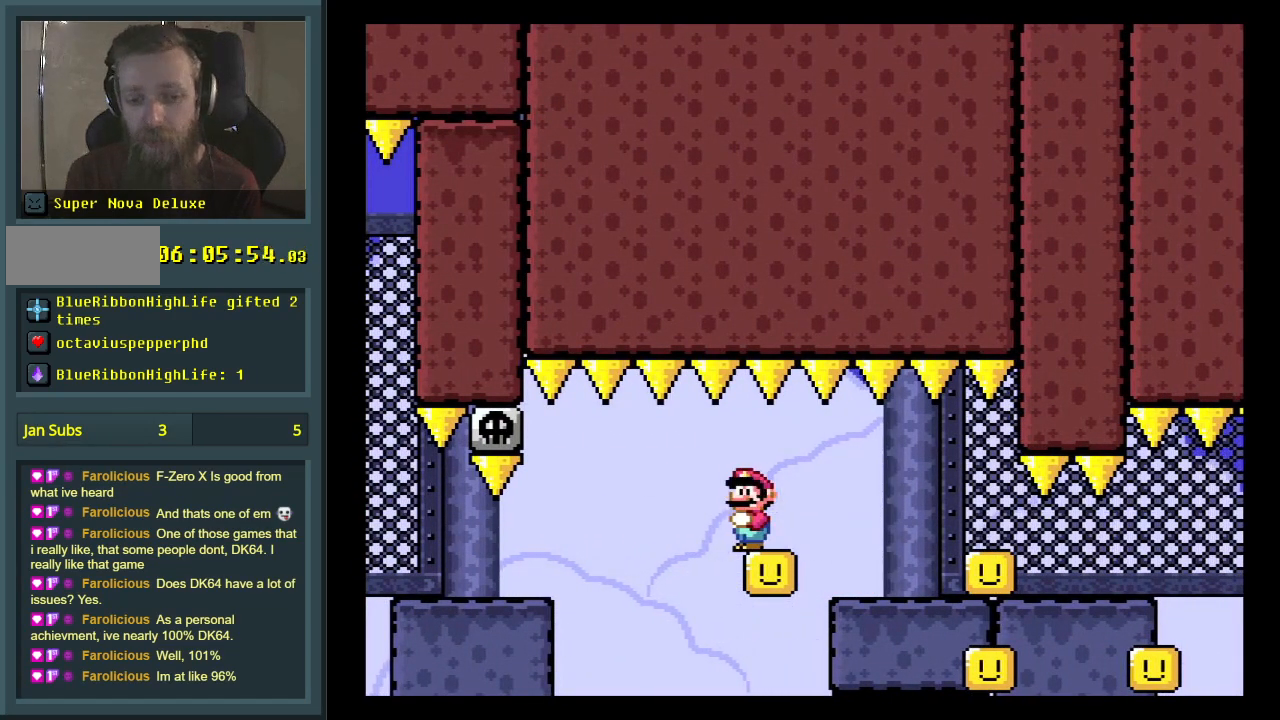
{"buttons": [], "events": [[183, "A", "down"], [200, "A", "up"]]}
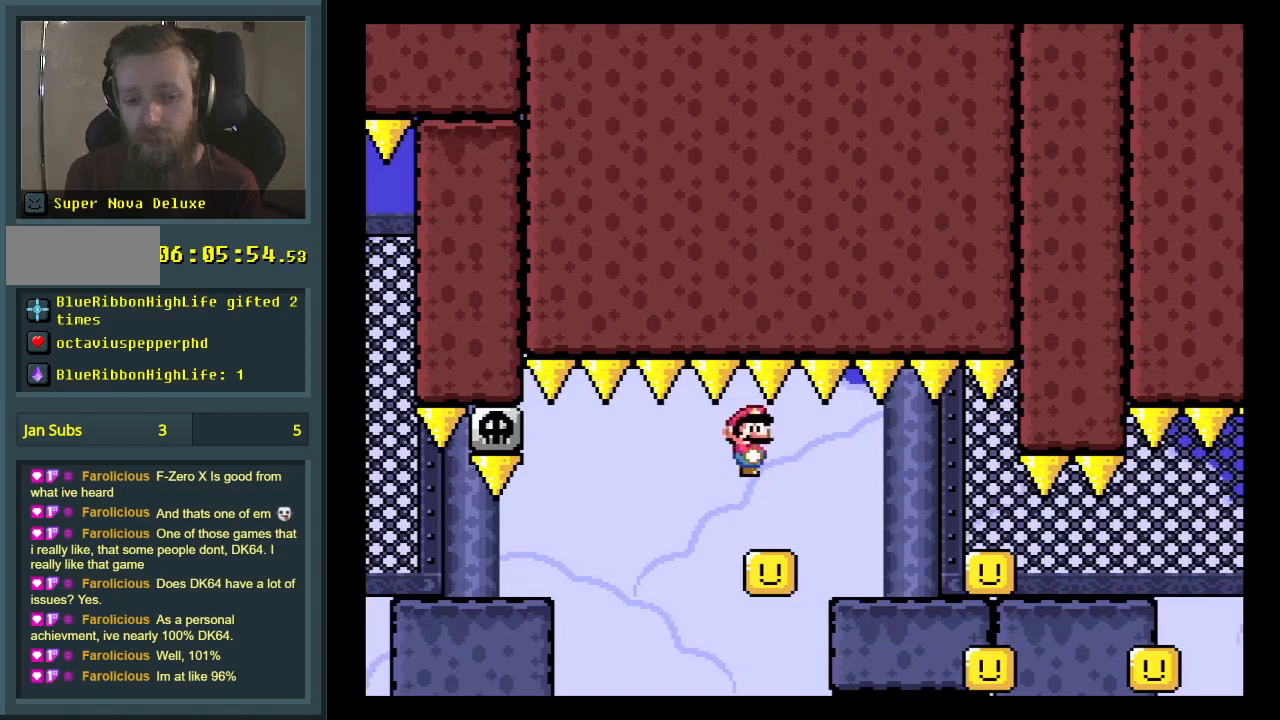
{"buttons": ["DPAD_LEFT"], "events": [[317, "DPAD_LEFT", "down"]]}
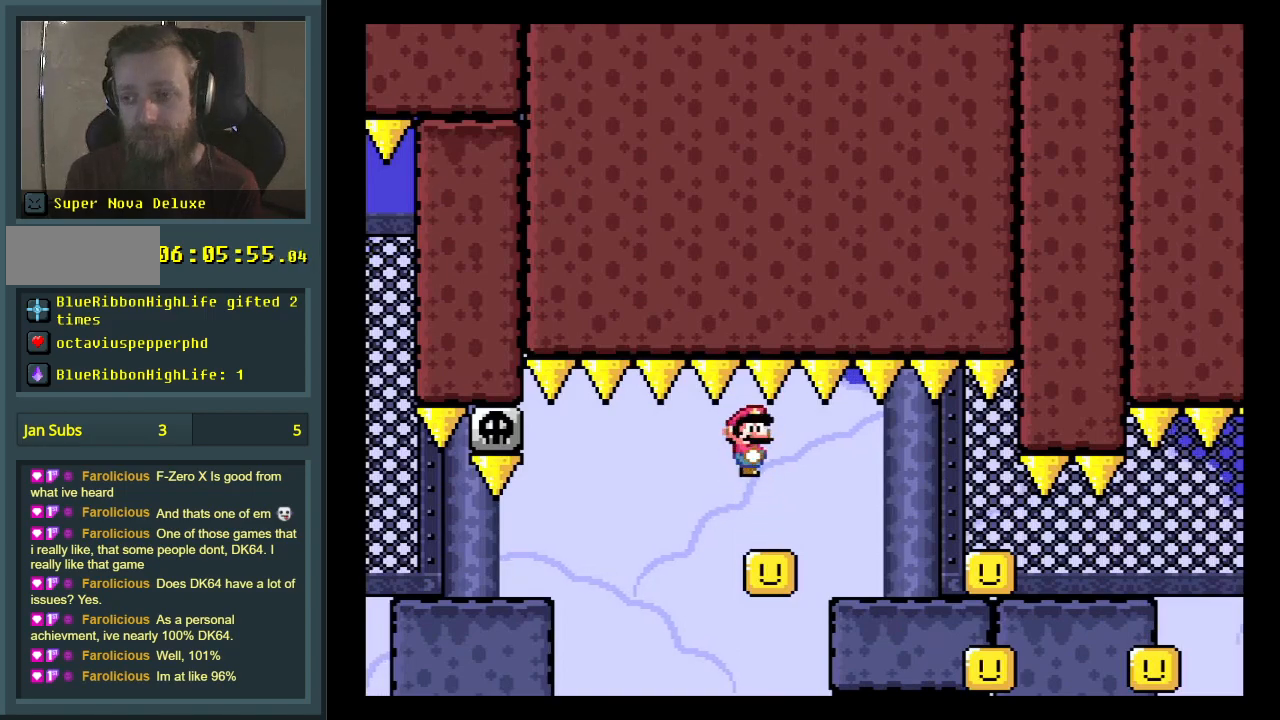
{"buttons": ["DPAD_RIGHT"], "events": [[267, "DPAD_LEFT", "up"], [333, "DPAD_RIGHT", "down"]]}
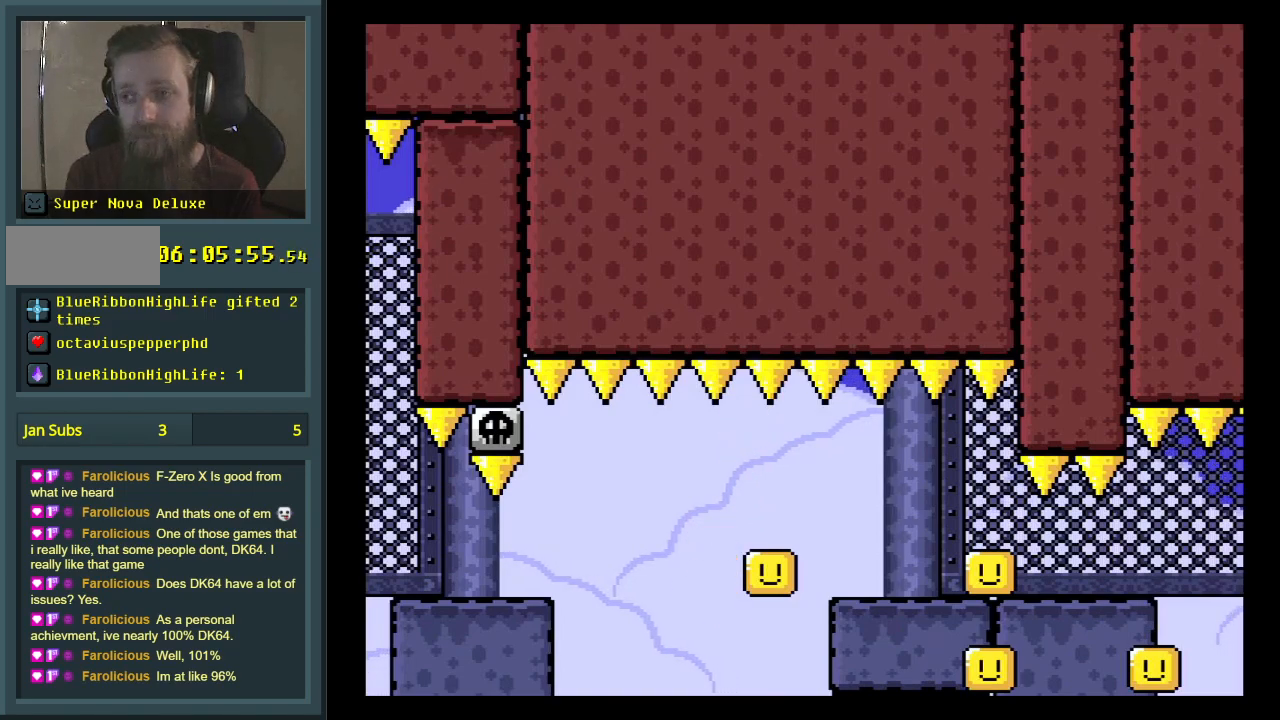
{"buttons": [], "events": [[367, "DPAD_RIGHT", "up"]]}
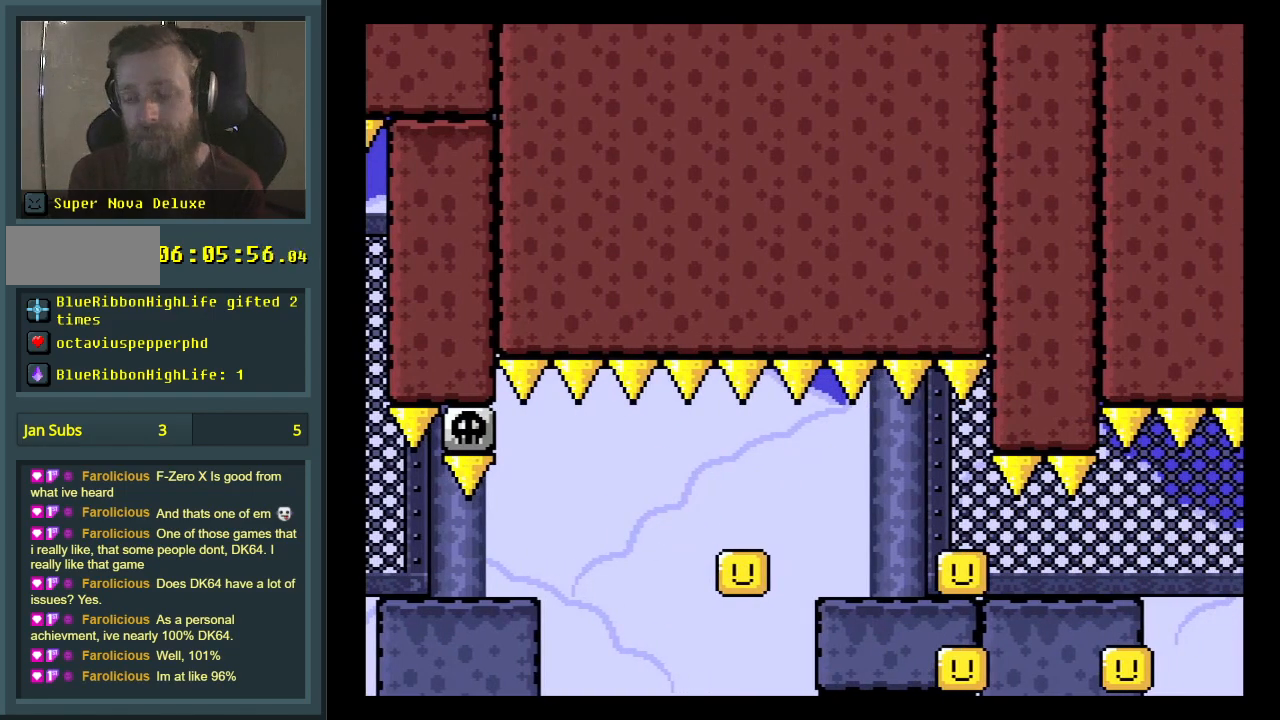
{"buttons": ["A"], "events": [[217, "A", "down"], [383, "A", "up"], [467, "A", "down"]]}
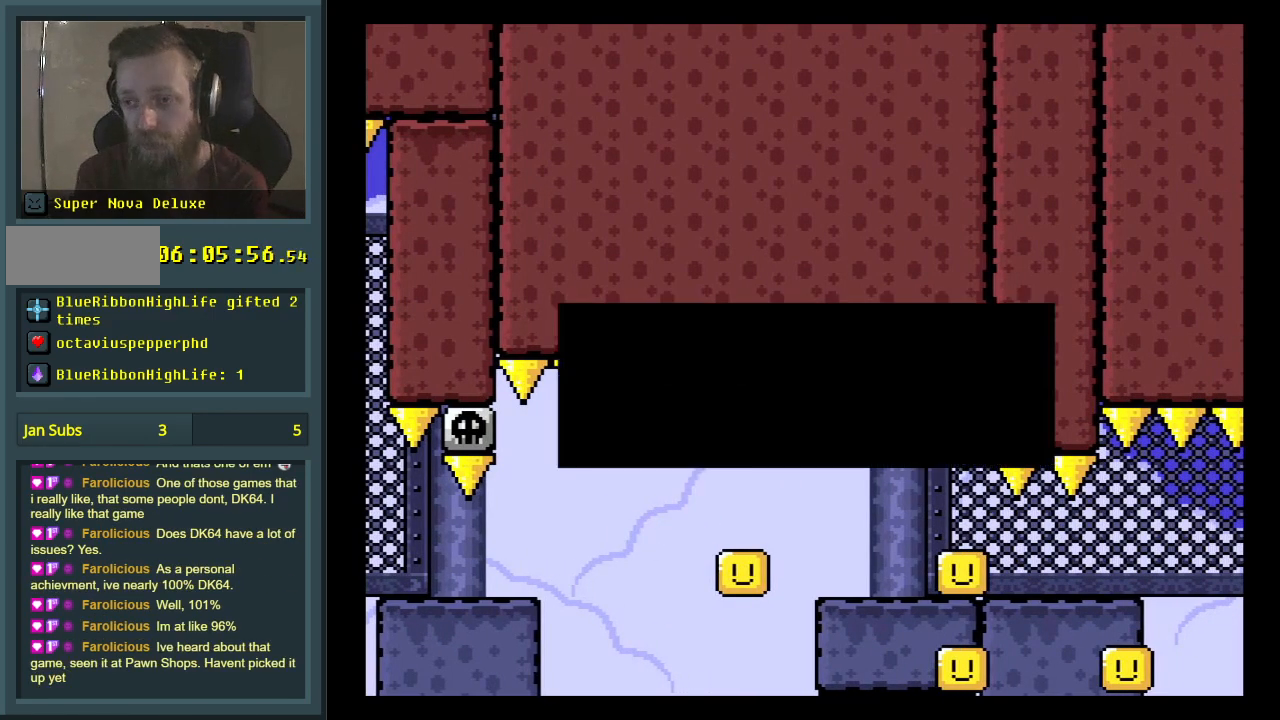
{"buttons": [], "events": [[100, "A", "up"], [183, "A", "down"], [367, "A", "up"]]}
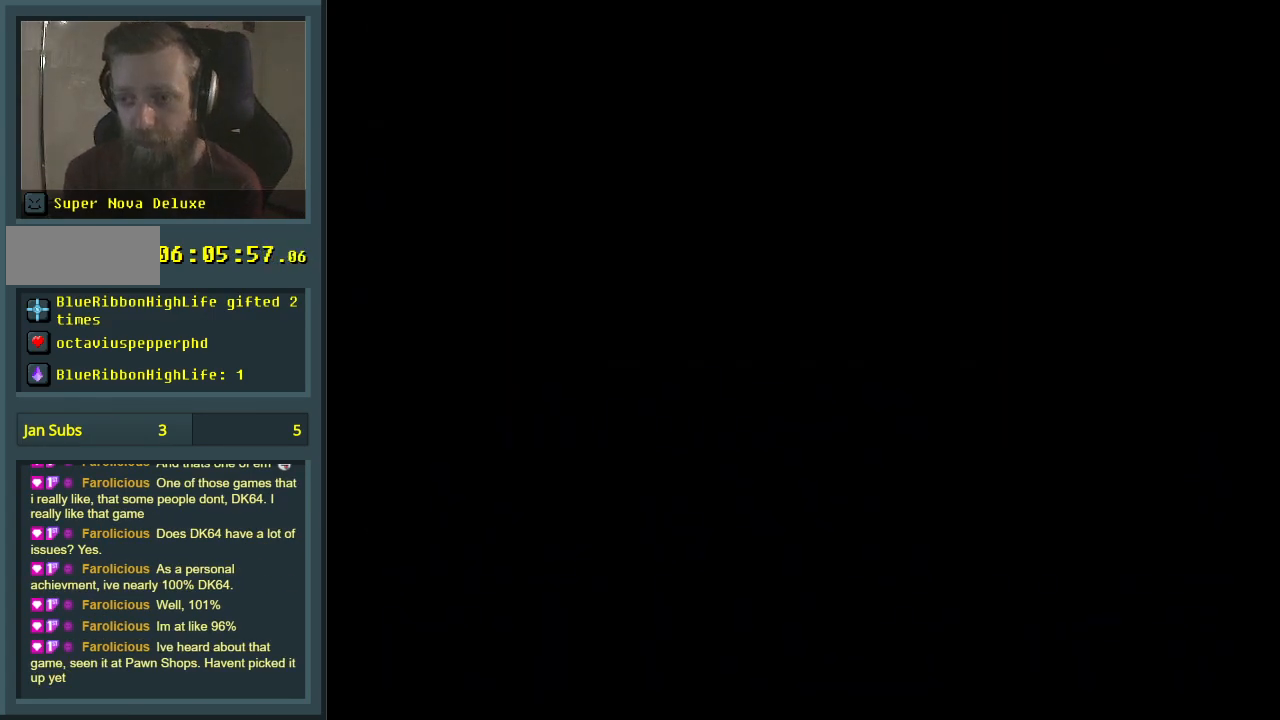
{"buttons": [], "events": []}
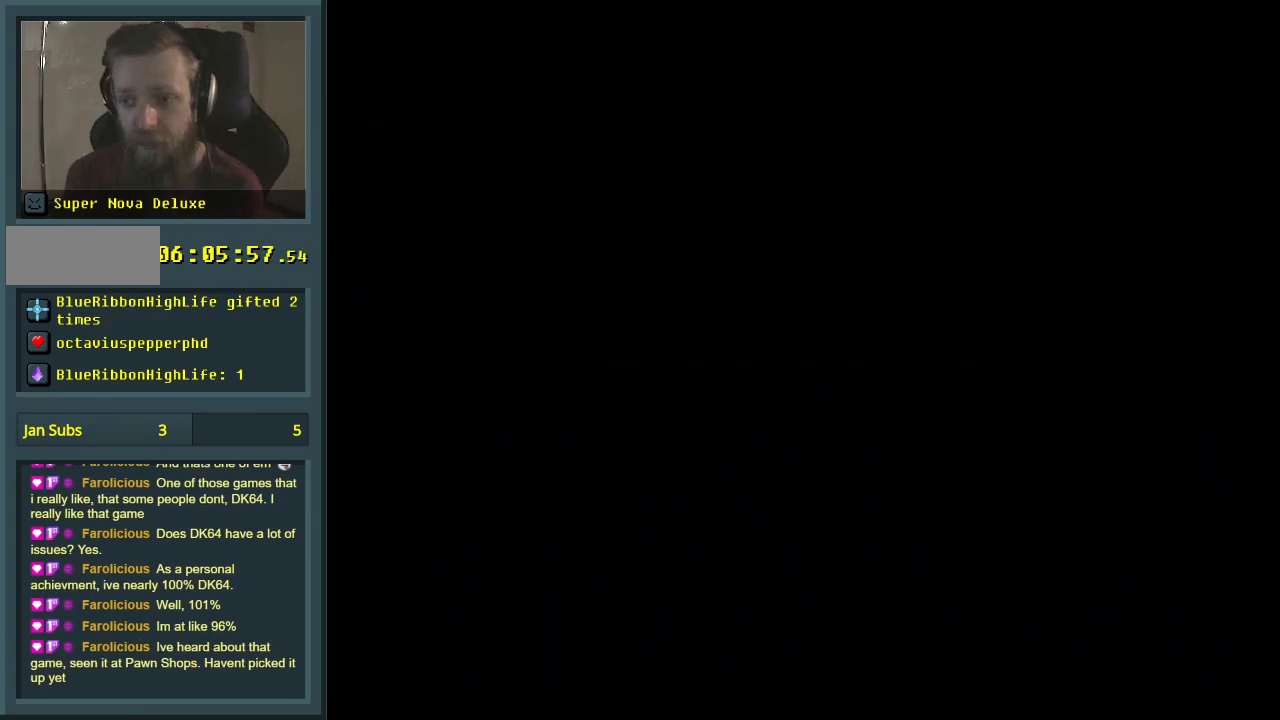
{"buttons": ["B", "Y", "DPAD_RIGHT"], "events": [[150, "Y", "down"], [250, "DPAD_LEFT", "down"], [300, "B", "down"], [317, "DPAD_LEFT", "up"], [383, "DPAD_RIGHT", "down"]]}
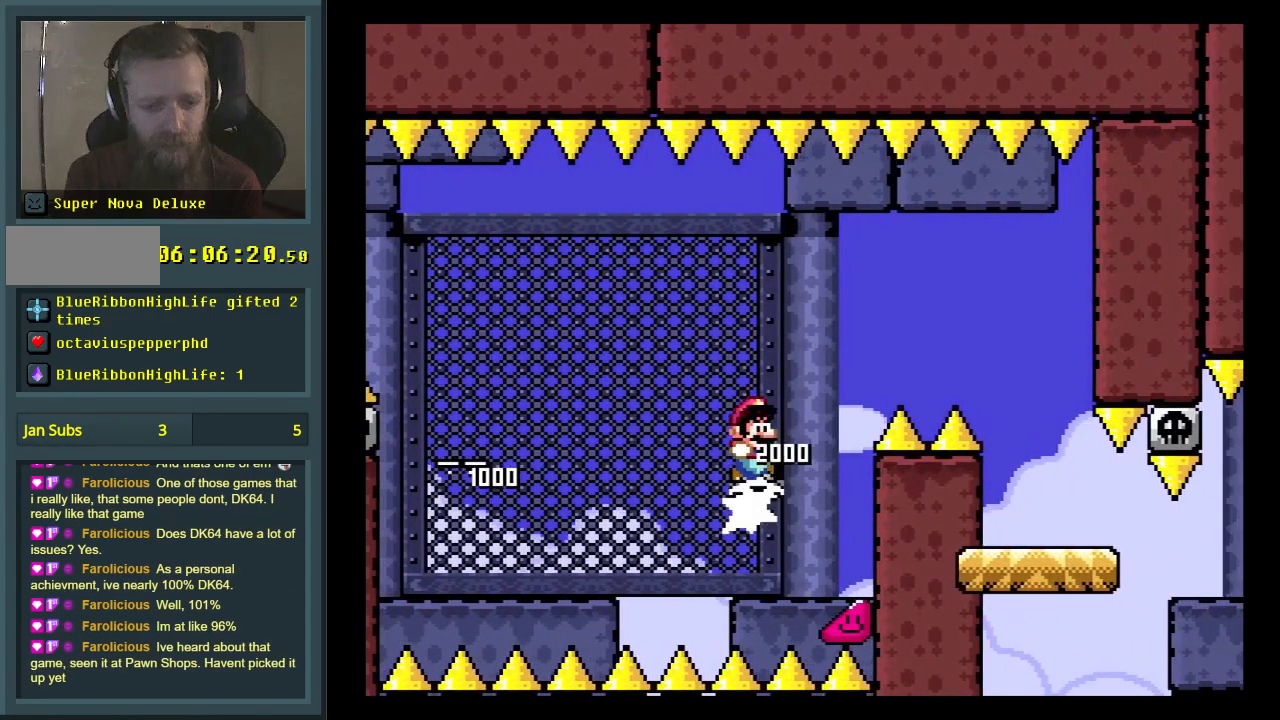
{"buttons": ["B", "Y"], "events": [[400, "DPAD_RIGHT", "up"]]}
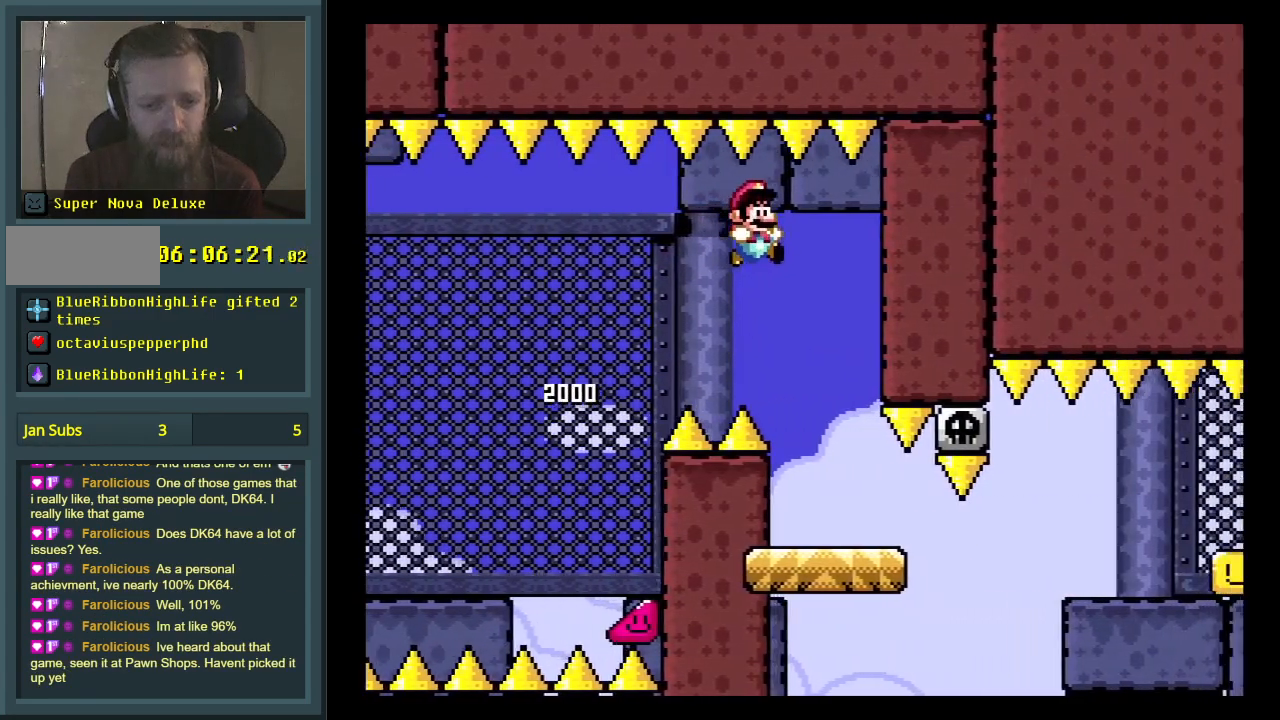
{"buttons": ["X", "DPAD_RIGHT"], "events": [[17, "DPAD_LEFT", "down"], [67, "X", "down"], [133, "B", "up"], [133, "Y", "up"], [183, "DPAD_LEFT", "up"], [300, "DPAD_RIGHT", "down"]]}
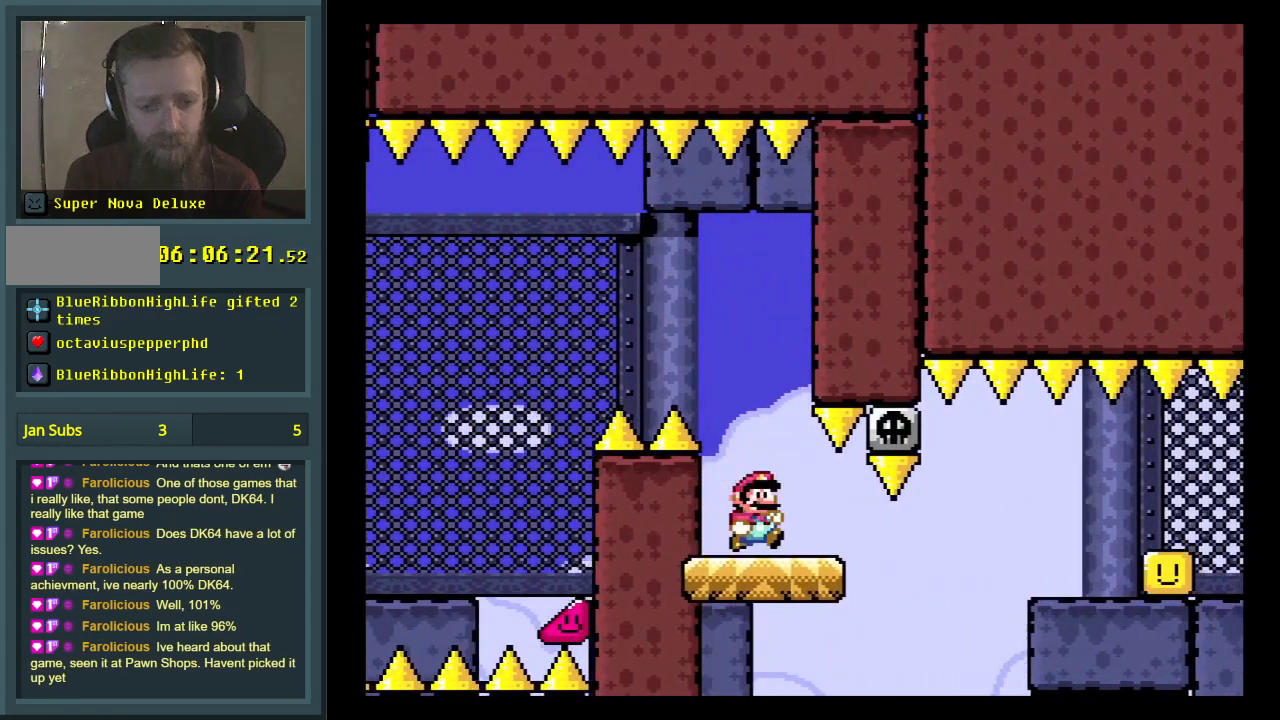
{"buttons": ["A", "X", "DPAD_RIGHT"], "events": [[183, "A", "down"]]}
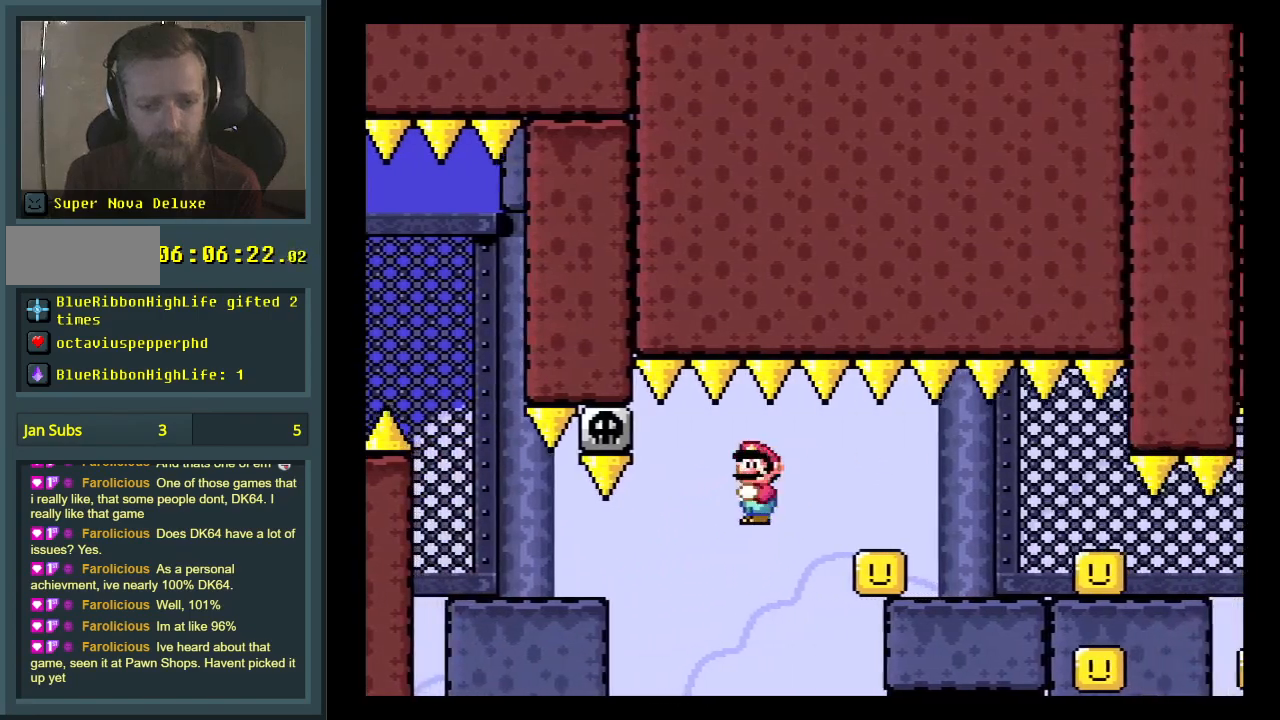
{"buttons": ["A", "X", "DPAD_RIGHT"], "events": [[67, "A", "up"], [300, "A", "down"]]}
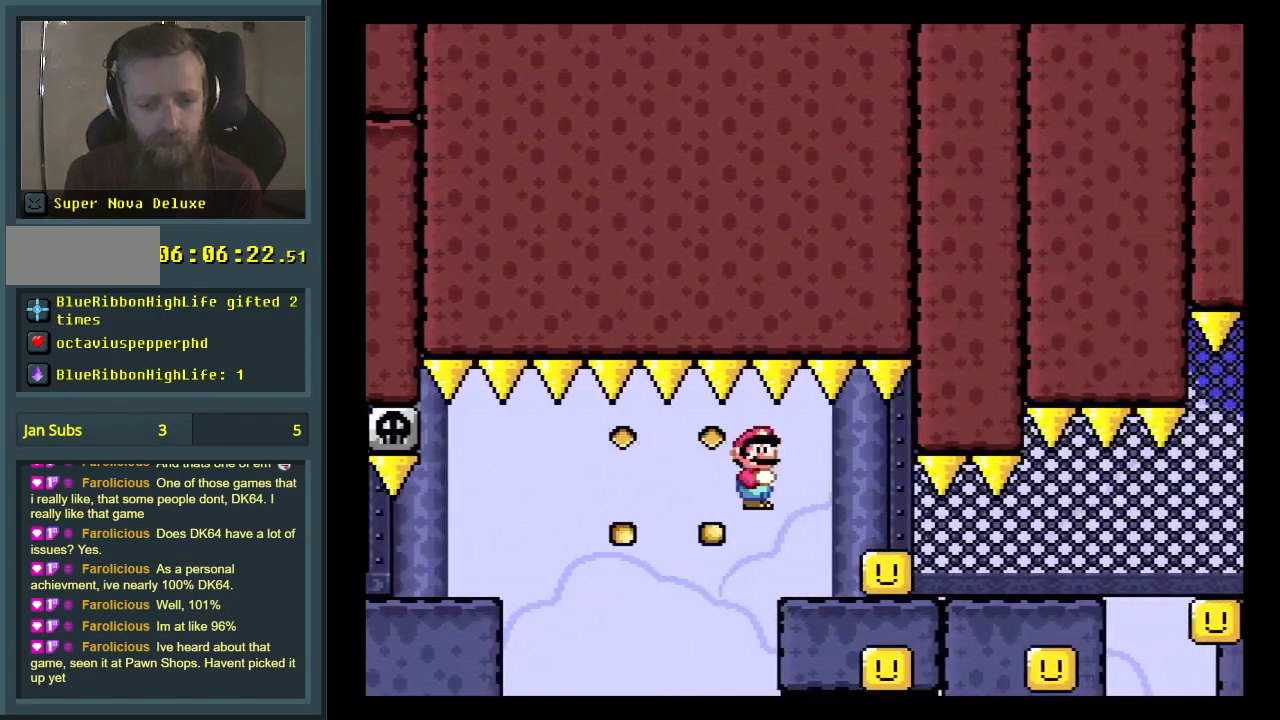
{"buttons": ["A", "X"], "events": [[33, "DPAD_RIGHT", "up"], [117, "DPAD_LEFT", "down"], [183, "DPAD_LEFT", "up"]]}
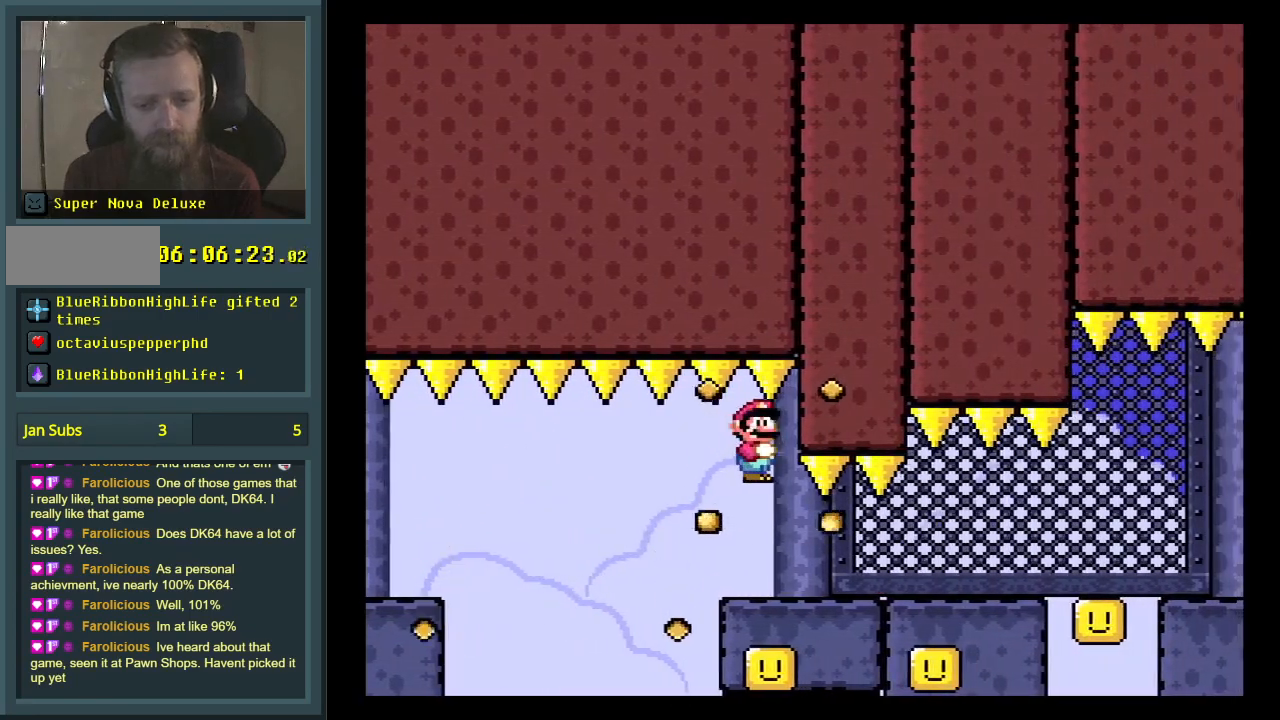
{"buttons": ["A", "X", "DPAD_RIGHT"], "events": [[383, "DPAD_RIGHT", "down"]]}
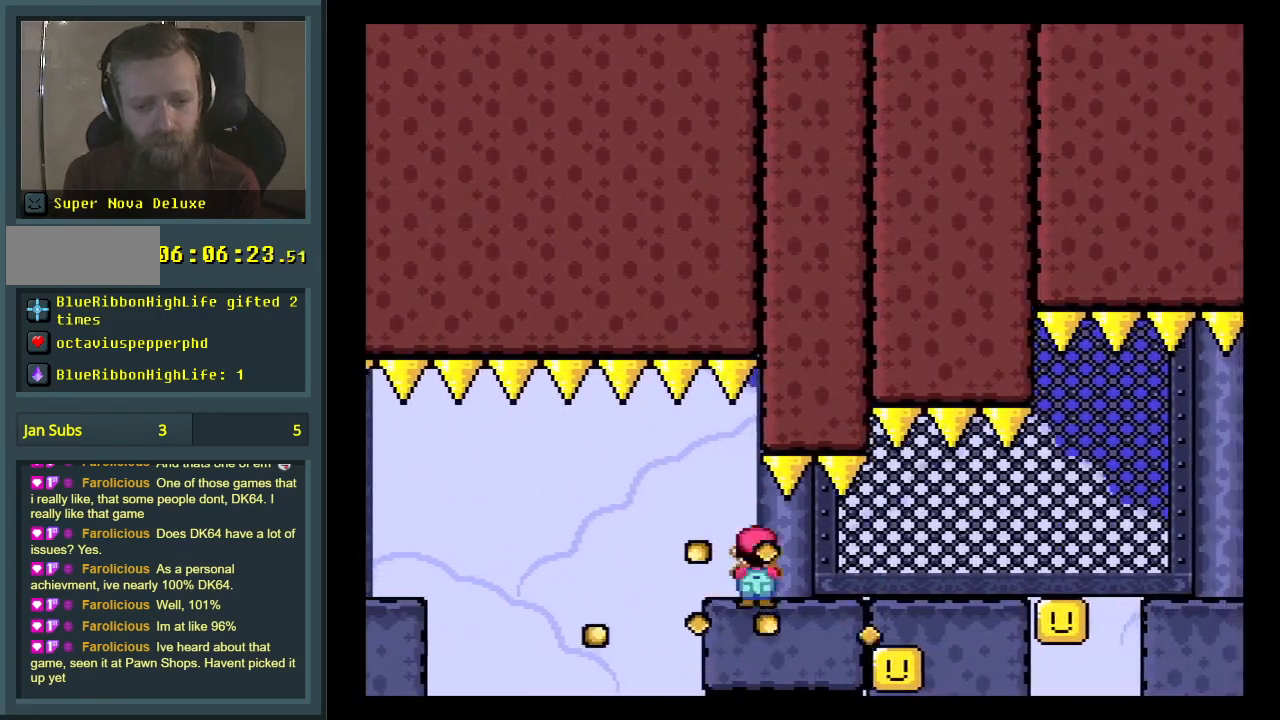
{"buttons": ["A", "X"], "events": [[100, "DPAD_RIGHT", "up"], [183, "DPAD_RIGHT", "down"], [300, "DPAD_RIGHT", "up"]]}
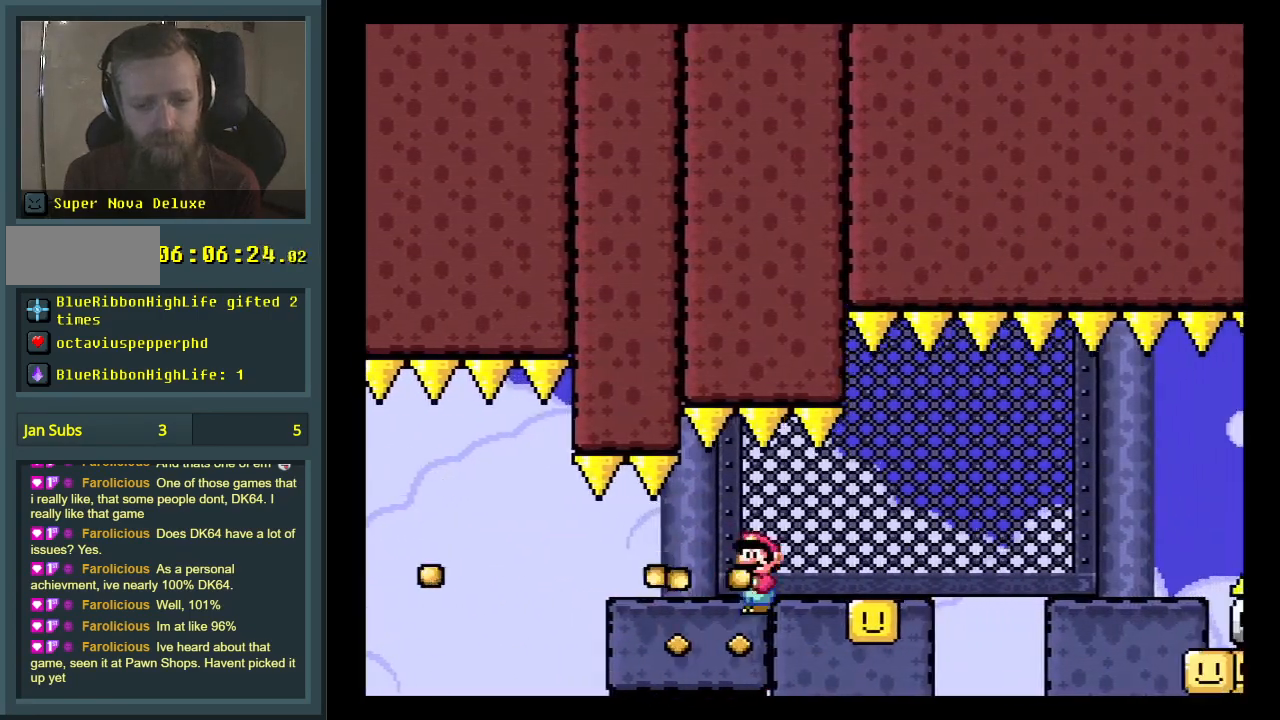
{"buttons": ["A", "X"], "events": []}